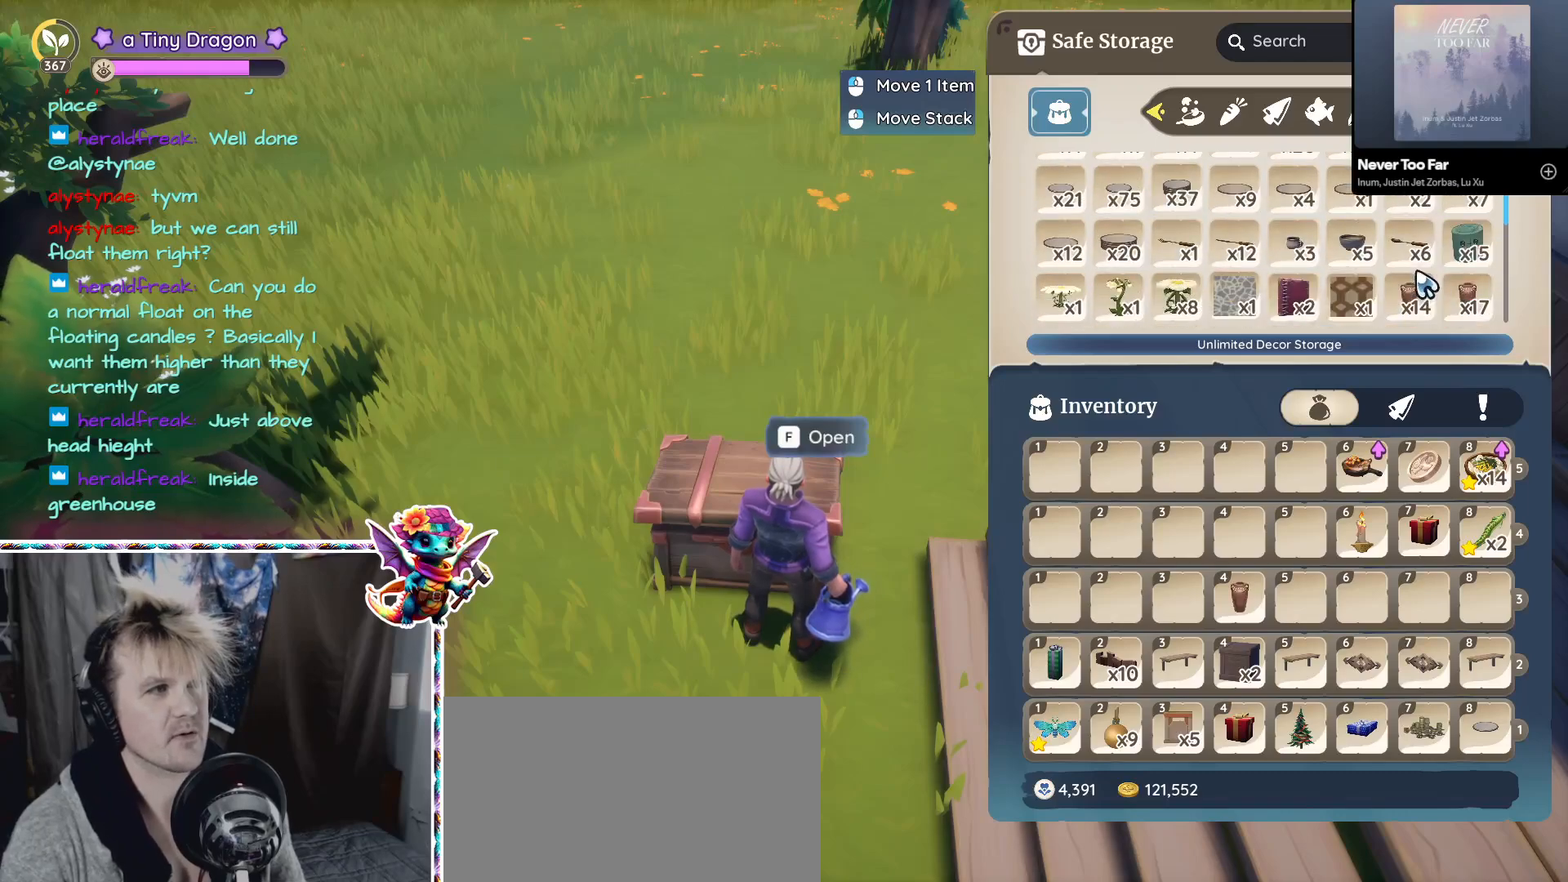
Gameplay with keyboard and mouse; each line is a JSON object with the keys and mouse buttons held at the frame after it. "events" lists presses ("down") and releases ("up") of "1", "2", "3", "4", "5", "a", "alt", "ctrl", "d", "f", "s", "shift", "v", "w", "z", "mouse_left", "mouse_wheel" and "mouse_right" between this image and that frame as [ms after this image, input, new state], when the widget could be followed in between. "mouse_left", "mouse_wheel", "mouse_right" = the "left", "wheel", "right" buttons of the "mouse" list. No other keys are recorded. "wheel" means that the mouse wheel is clicked or scrolled. Mouse movement is not recorded.
{"keys": [], "mouse": [], "events": [[250, "mouse_wheel", "down"], [383, "mouse_wheel", "up"]]}
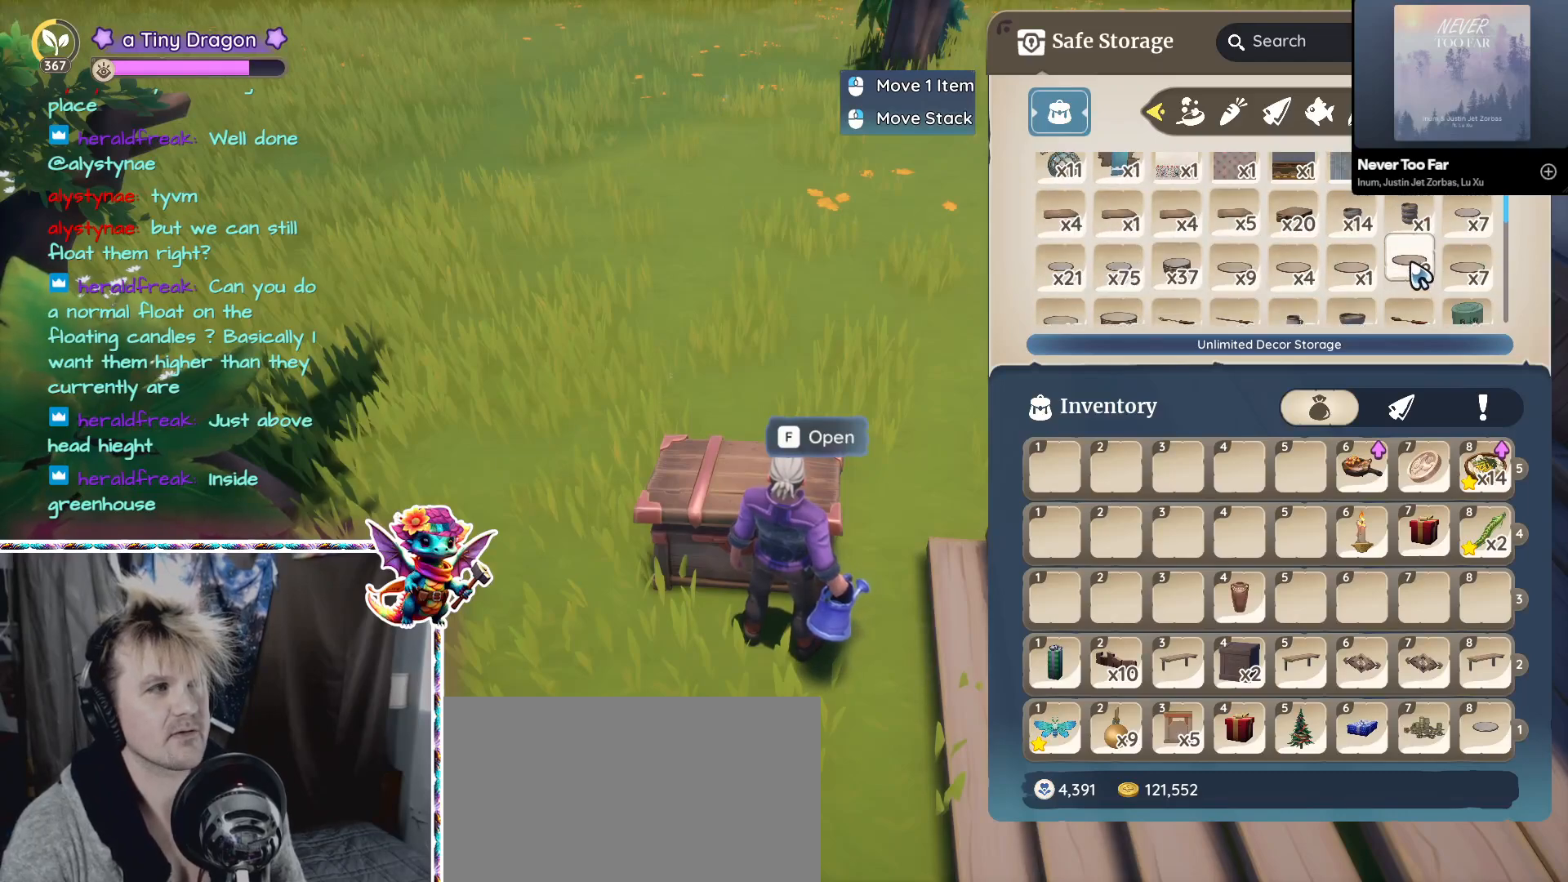
{"keys": [], "mouse": [], "events": []}
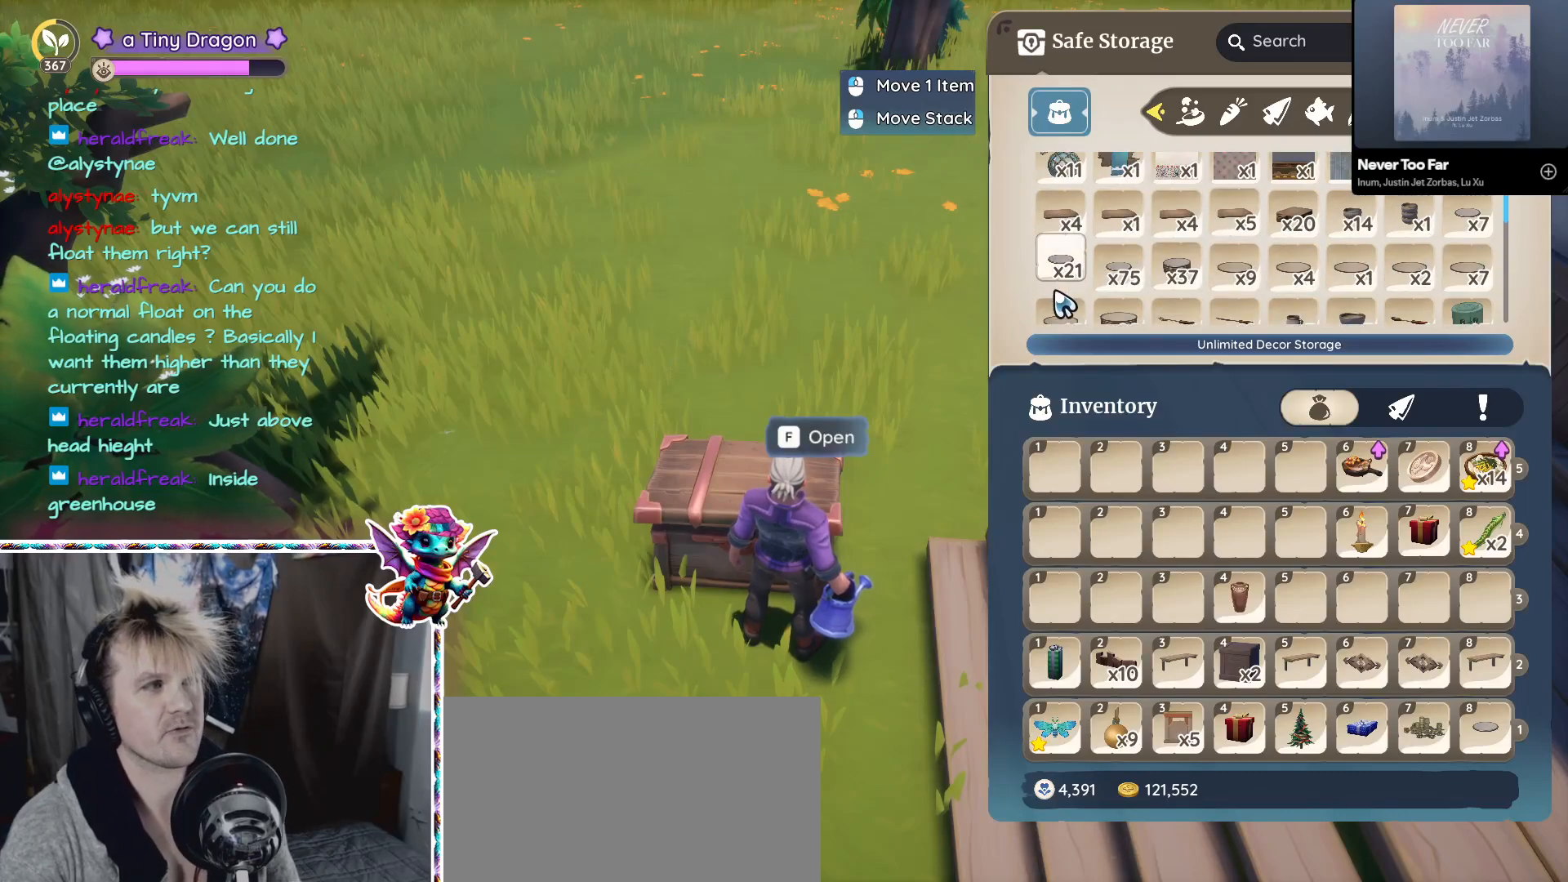
{"keys": [], "mouse": [], "events": []}
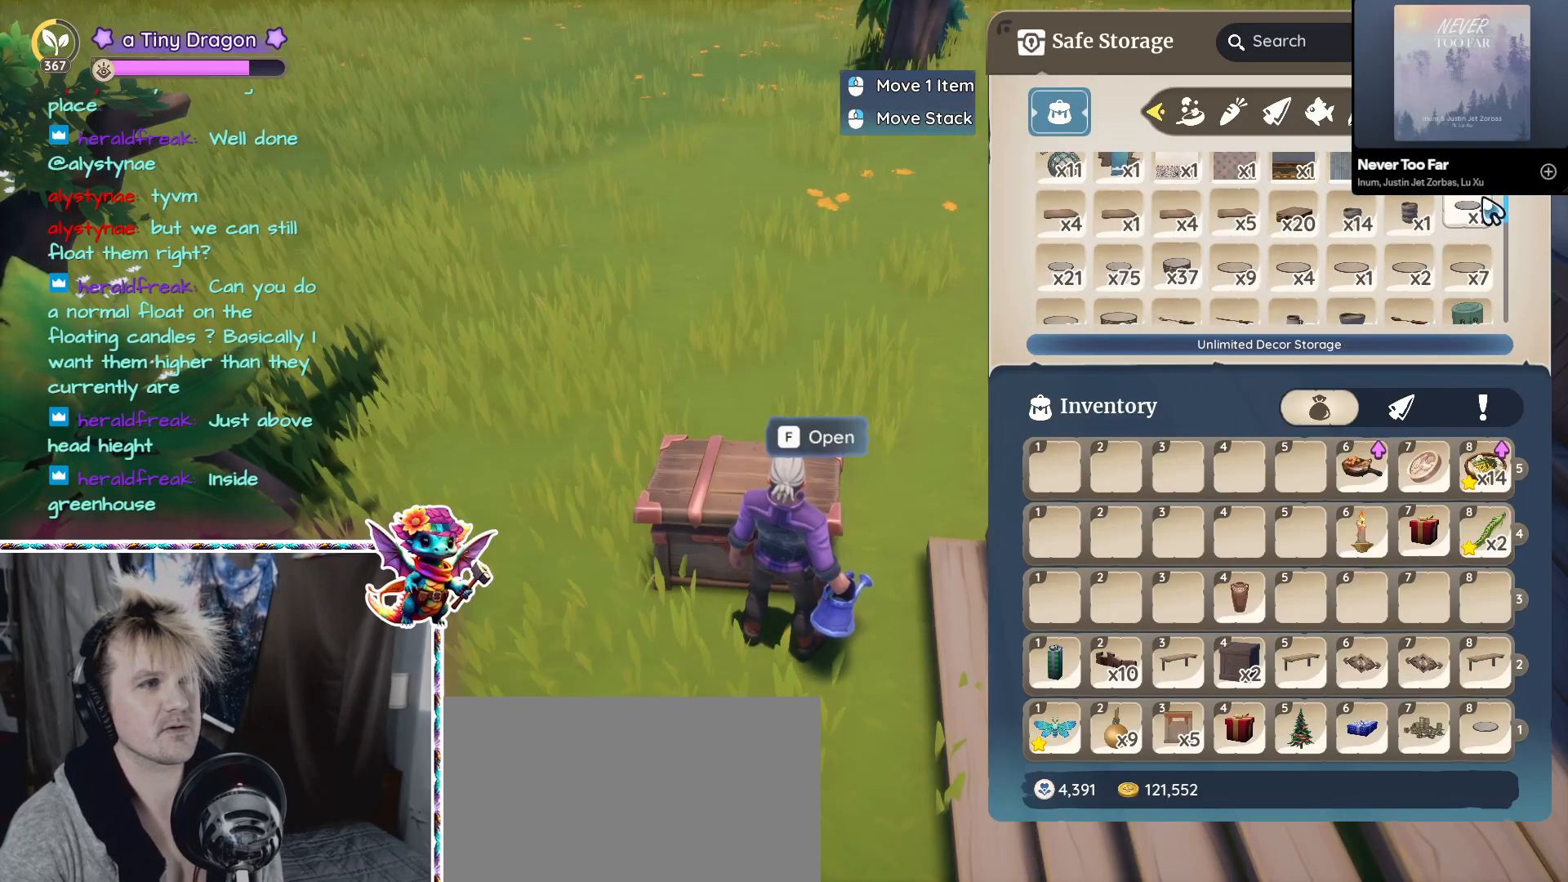
{"keys": [], "mouse": [], "events": [[333, "mouse_left", "down"], [383, "mouse_left", "up"]]}